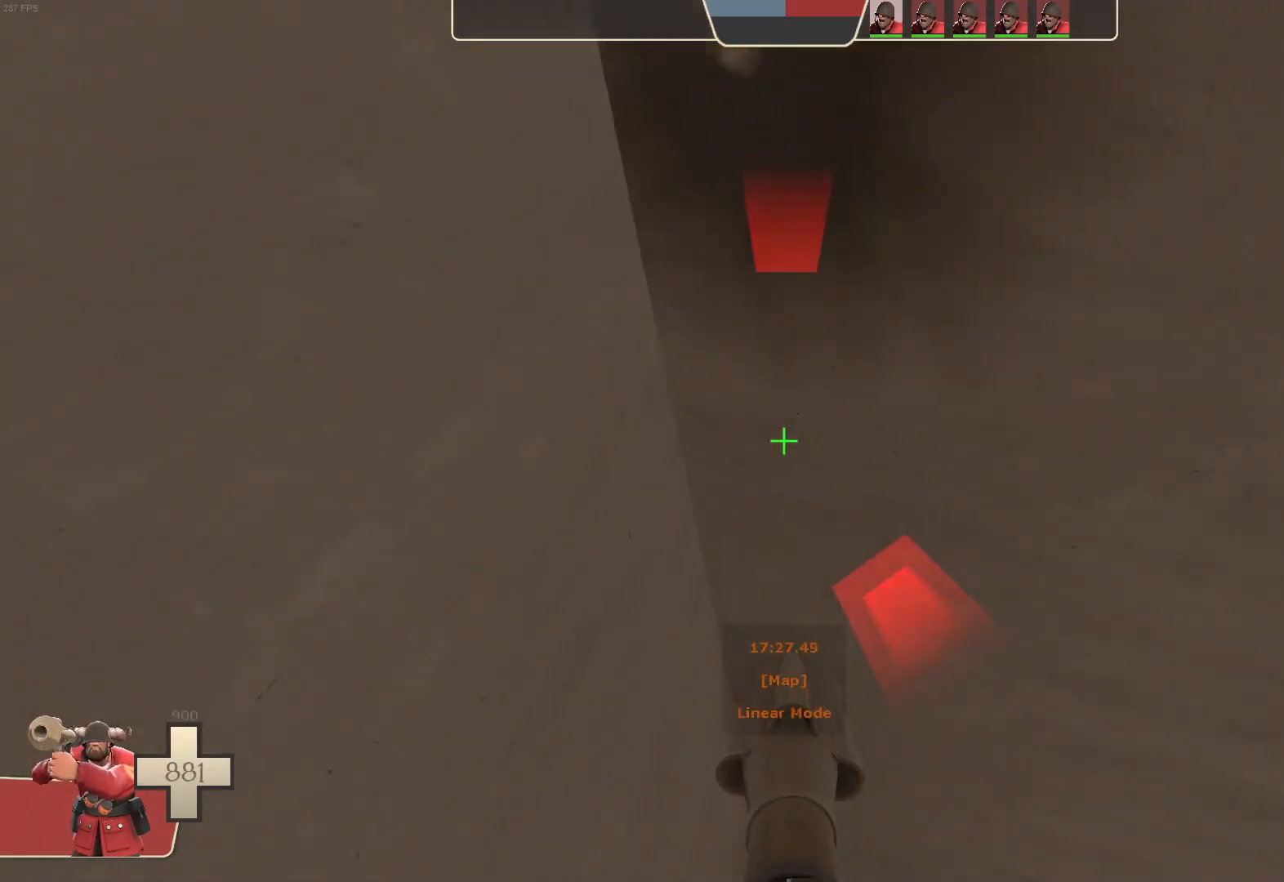
Gameplay with a controller (Xbox layout); each line is a JSON object with the inputs held at the frame after it. "events" lists button and stick changes between this image and that frame as [ms after this image, input, new state], when the widget could be followed in between. Not read: A L3 R3 X.
{"buttons": [], "left_stick": "center", "right_stick": "down-left", "events": [[50, "R2", "up"], [433, "right_stick", "down-left"]]}
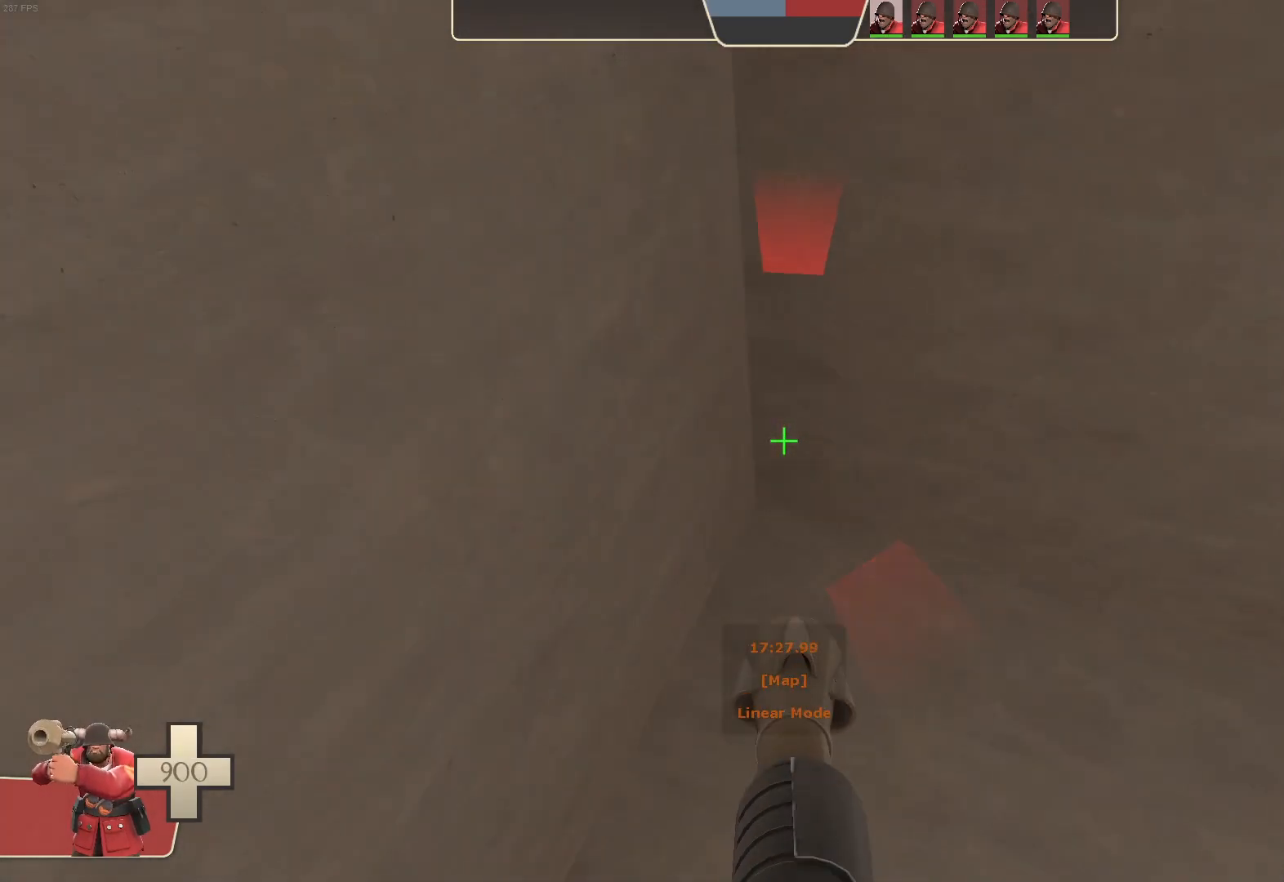
{"buttons": [], "left_stick": "right", "right_stick": "down-left", "events": [[67, "left_stick", "right"], [167, "right_stick", "center"], [267, "right_stick", "down-left"]]}
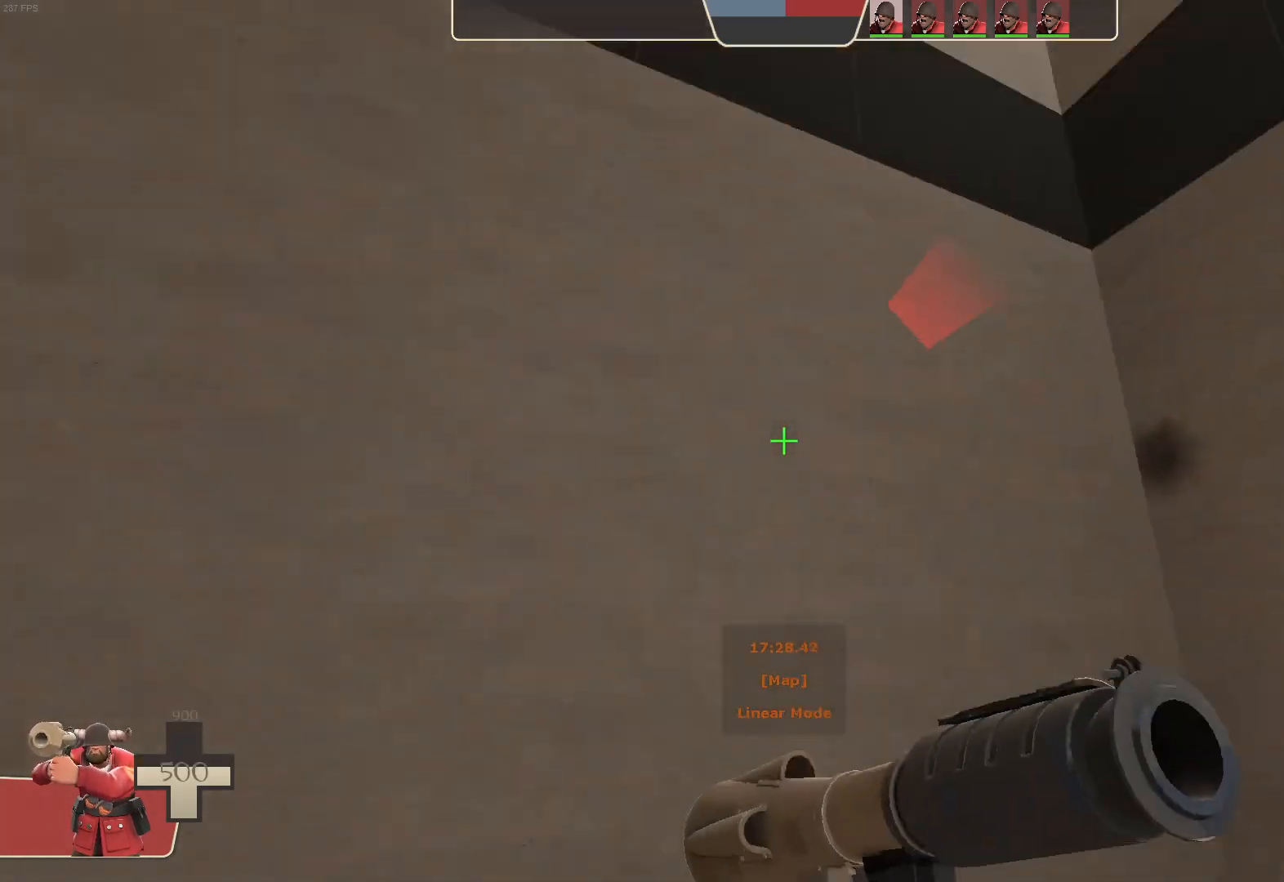
{"buttons": [], "left_stick": "up-right", "right_stick": "down-left", "events": [[117, "left_stick", "center"], [150, "right_stick", "center"], [300, "left_stick", "up-right"], [333, "right_stick", "down-left"]]}
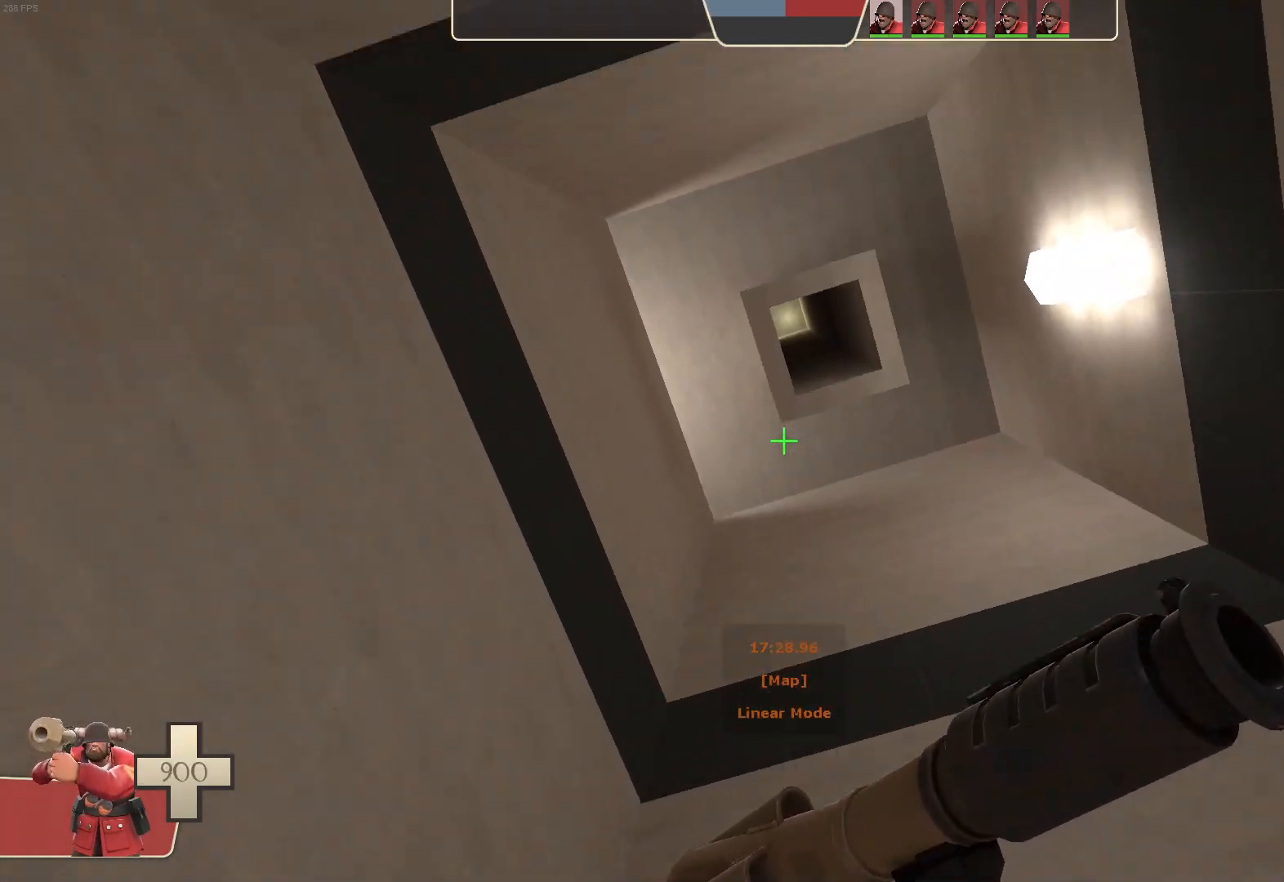
{"buttons": [], "left_stick": "up-right", "right_stick": "center", "events": [[50, "right_stick", "center"]]}
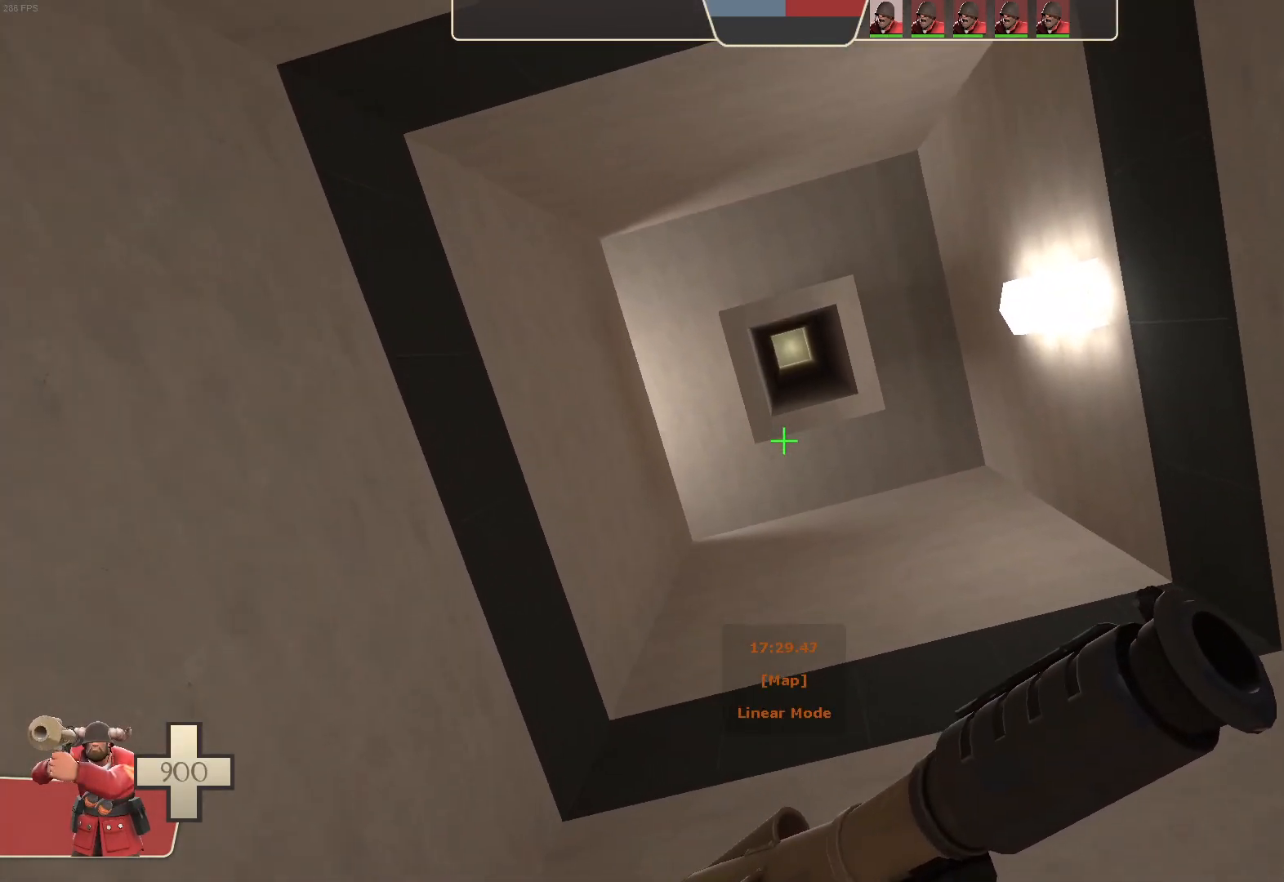
{"buttons": [], "left_stick": "up-right", "right_stick": "center", "events": []}